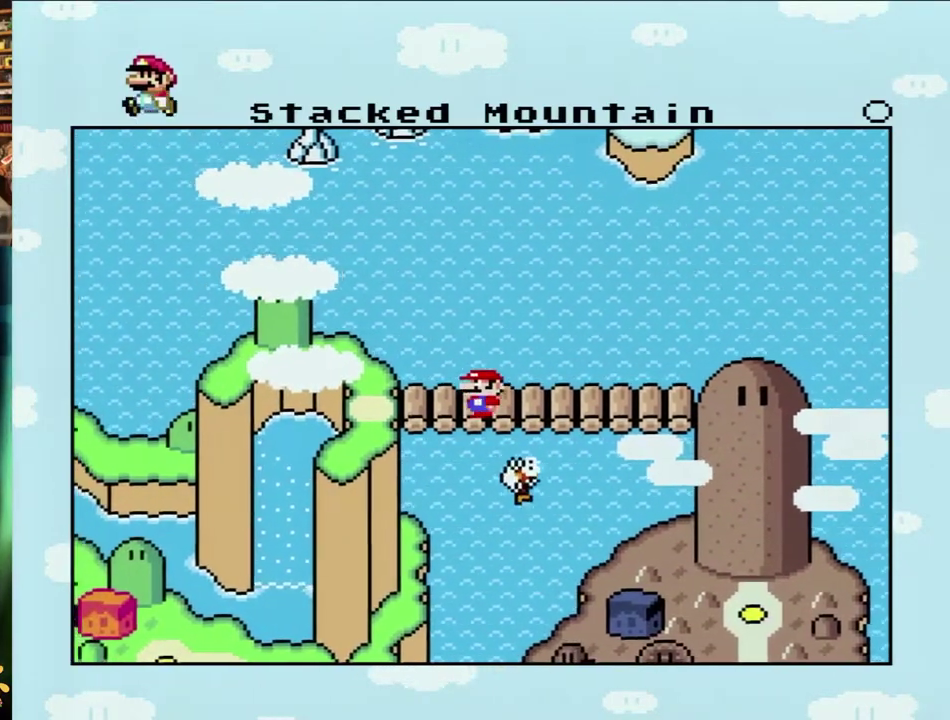
Gameplay with a controller (Nintendo layout); each line is a JSON object with the inputs held at the frame after it. "events" lists button and stick changes between this image and that frame as [ms after this image, input, new state], when the widget could be followed in between. Not read: L3 R3 SELECT START.
{"buttons": [], "events": []}
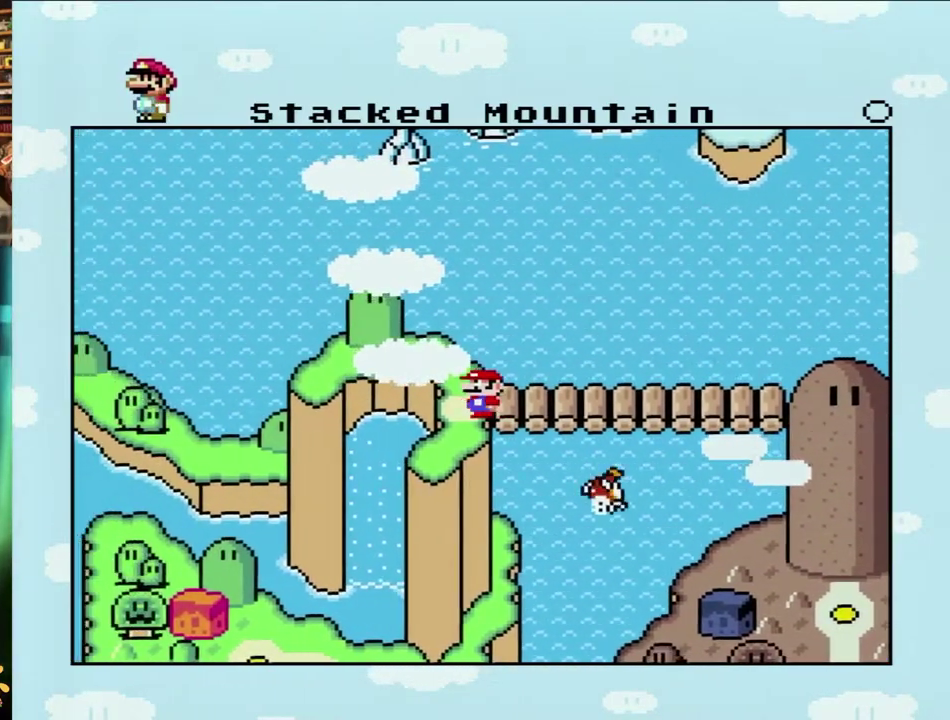
{"buttons": [], "events": []}
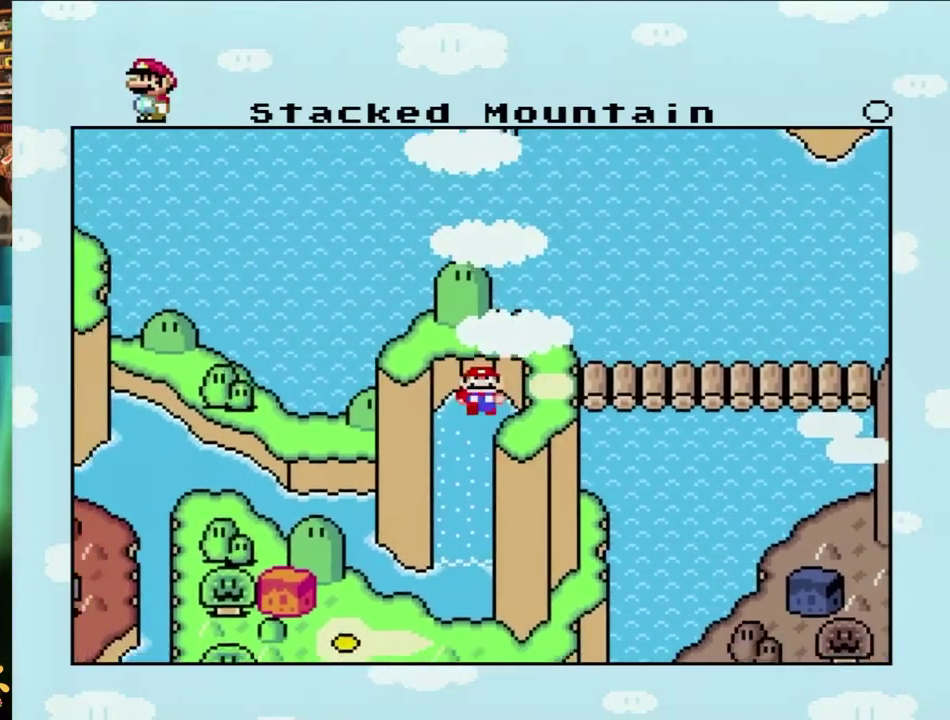
{"buttons": [], "events": [[100, "B", "down"], [233, "B", "up"]]}
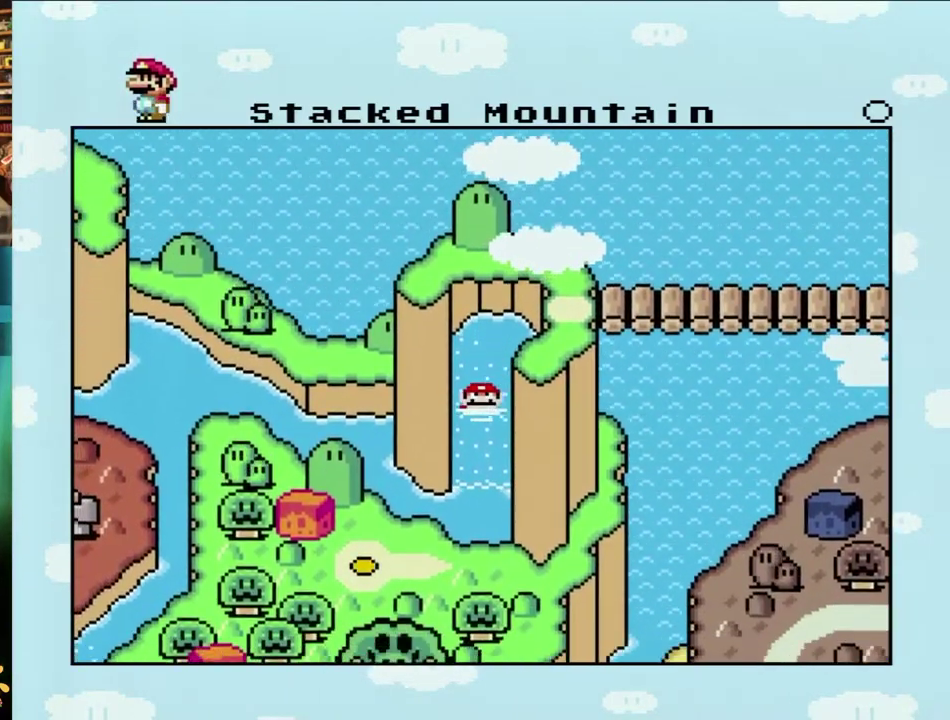
{"buttons": [], "events": [[17, "B", "down"], [83, "B", "up"], [167, "B", "down"], [250, "B", "up"], [350, "A", "down"], [400, "A", "up"], [450, "B", "down"], [500, "B", "up"]]}
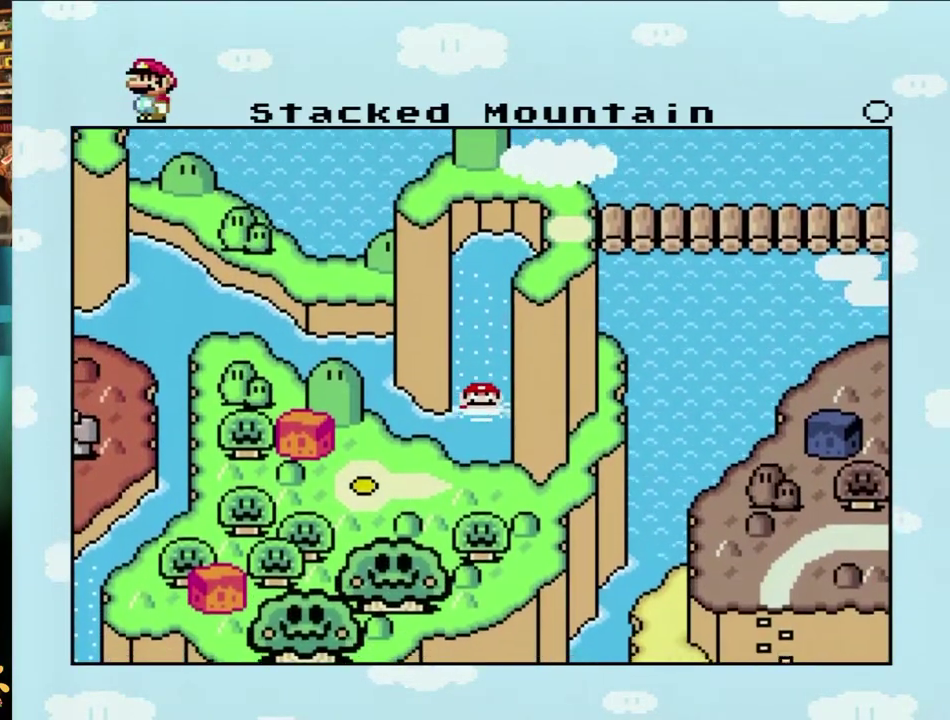
{"buttons": ["B"], "events": [[67, "B", "down"], [133, "B", "up"], [200, "B", "down"], [267, "A", "down"], [267, "B", "up"], [333, "A", "up"], [333, "B", "down"], [400, "A", "down"], [400, "B", "up"], [483, "A", "up"], [483, "B", "down"]]}
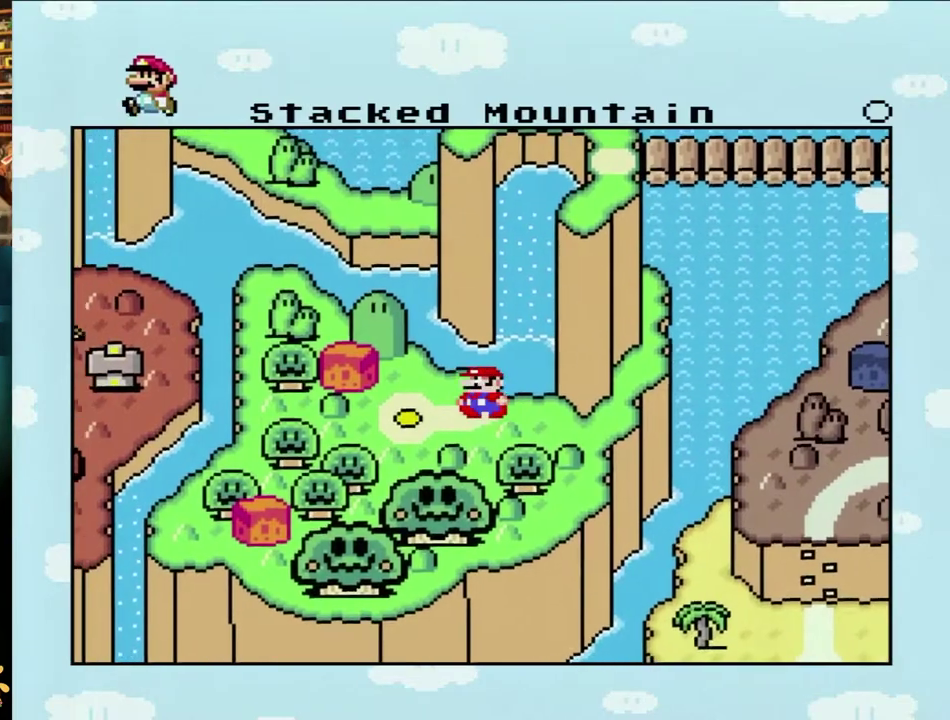
{"buttons": ["A"], "events": [[50, "B", "up"], [267, "B", "down"], [350, "A", "down"], [350, "B", "up"], [400, "A", "up"], [467, "A", "down"]]}
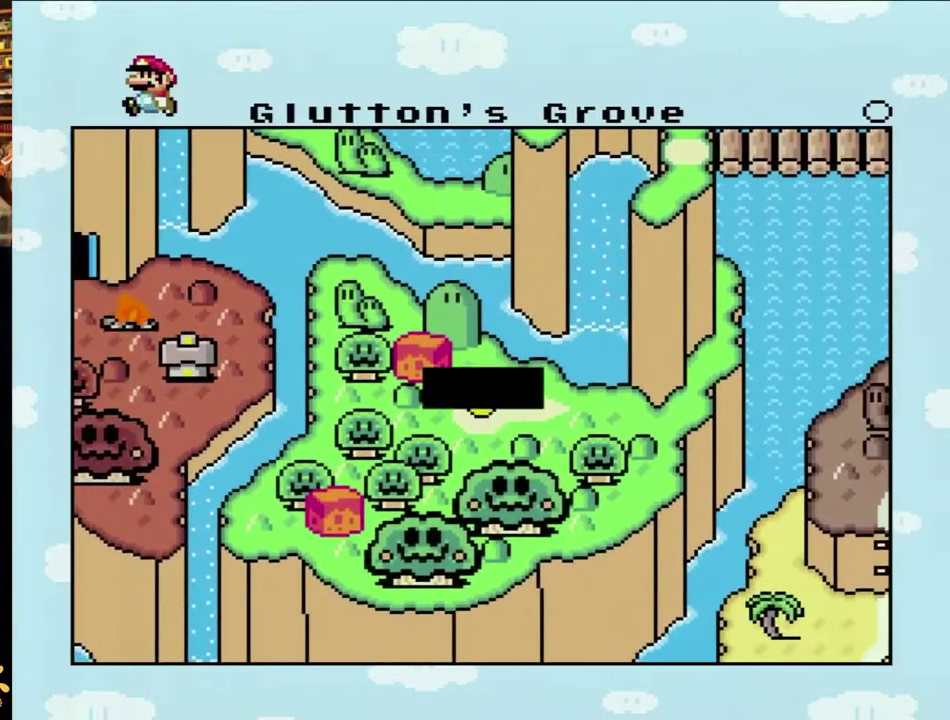
{"buttons": ["A"], "events": [[33, "A", "up"], [33, "B", "down"], [100, "A", "down"], [100, "B", "up"], [183, "A", "up"], [417, "B", "down"], [483, "A", "down"], [483, "B", "up"]]}
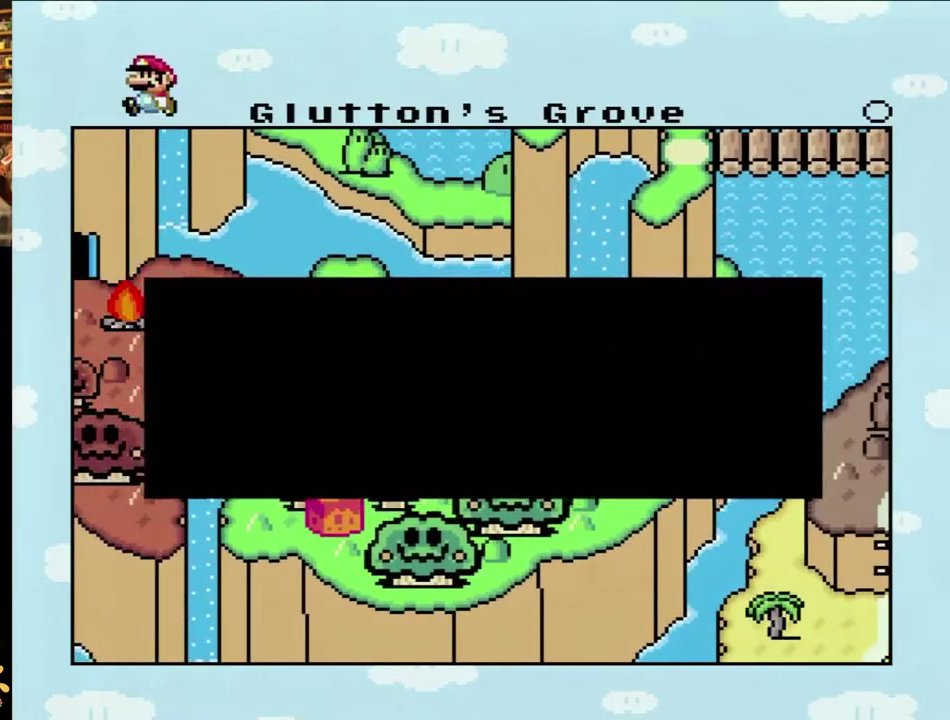
{"buttons": ["A", "B"], "events": [[50, "A", "up"], [233, "A", "down"], [483, "B", "down"]]}
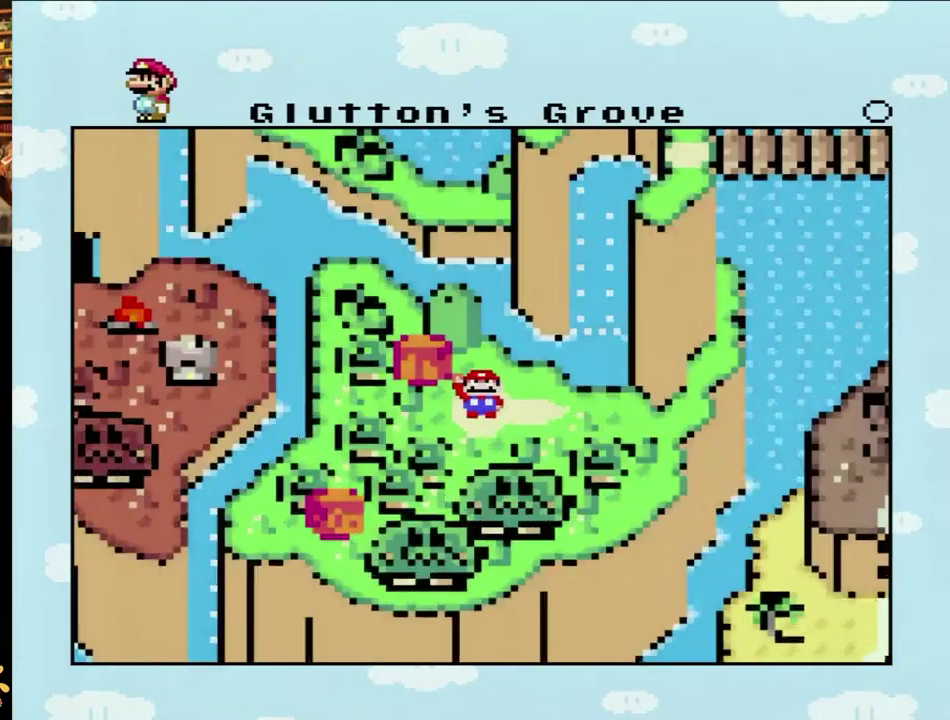
{"buttons": [], "events": [[33, "B", "up"], [100, "A", "up"], [167, "A", "down"], [317, "A", "up"], [350, "B", "down"], [433, "B", "up"]]}
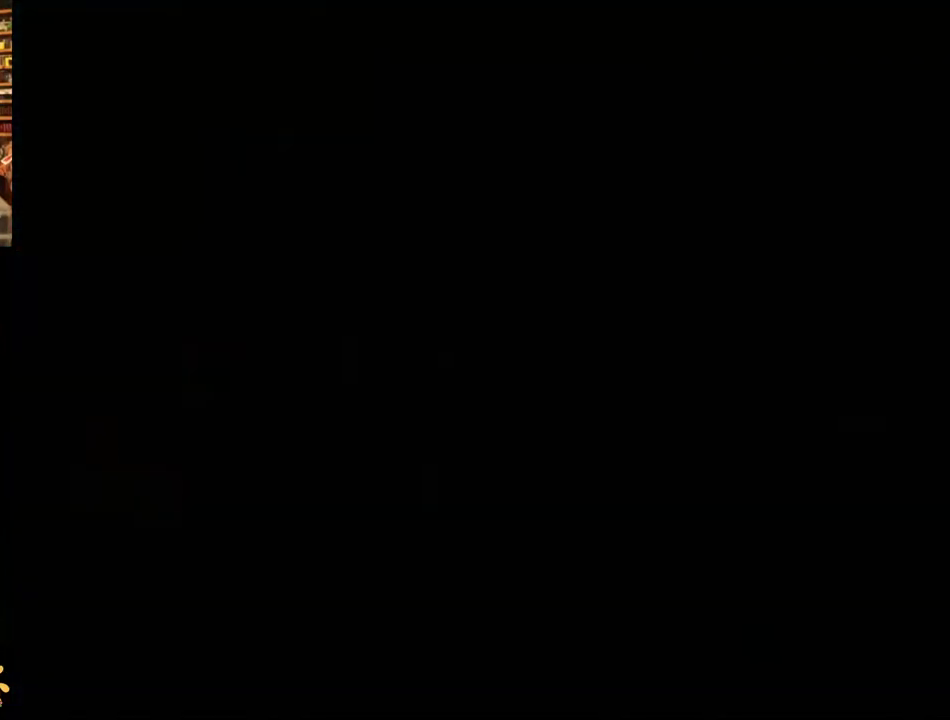
{"buttons": [], "events": []}
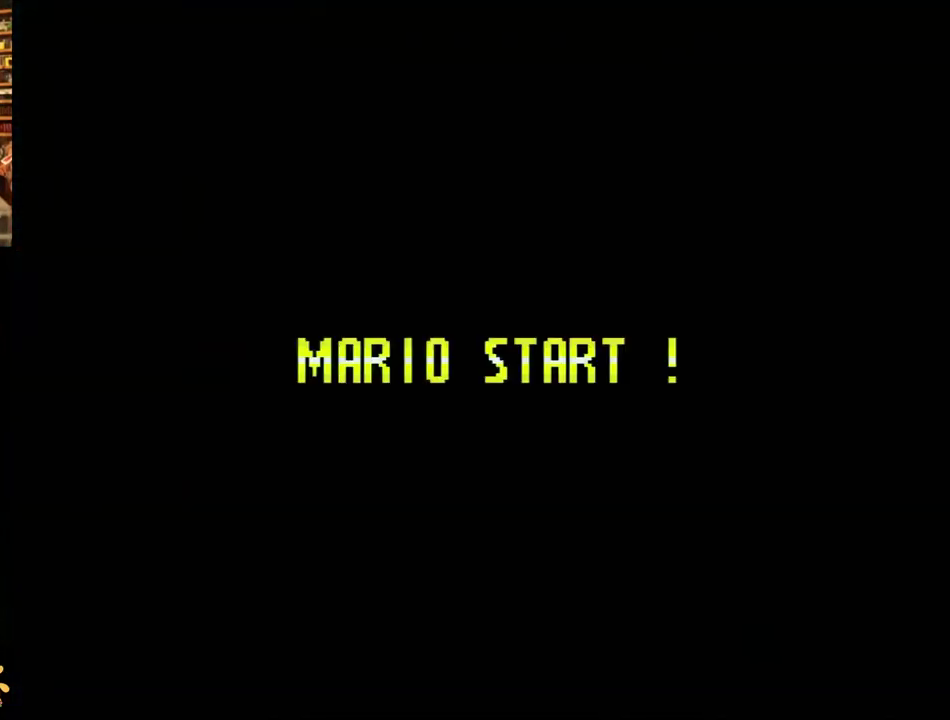
{"buttons": [], "events": []}
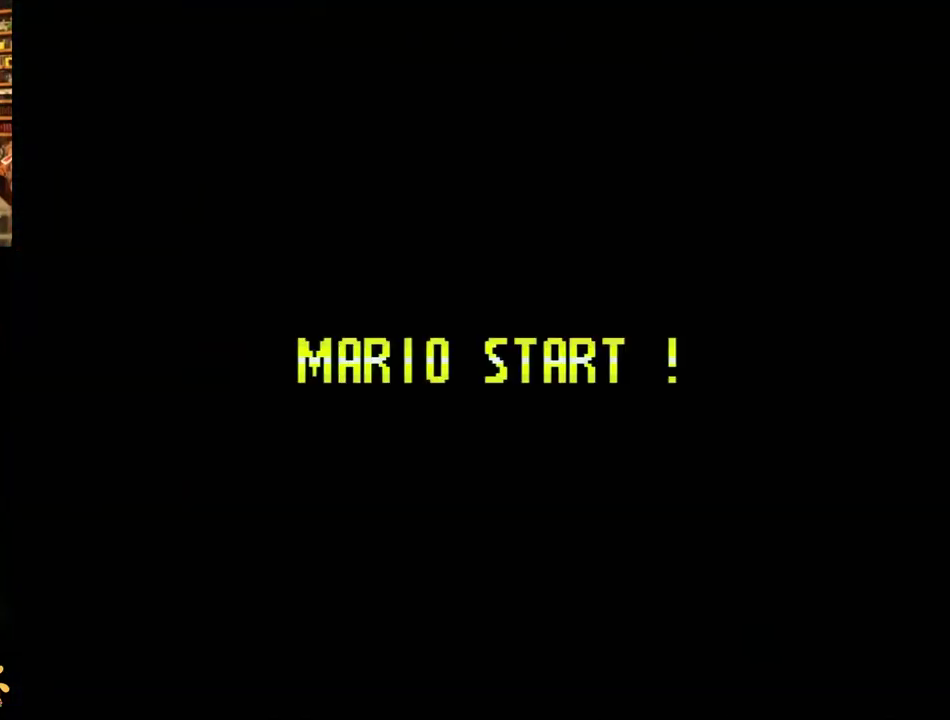
{"buttons": [], "events": []}
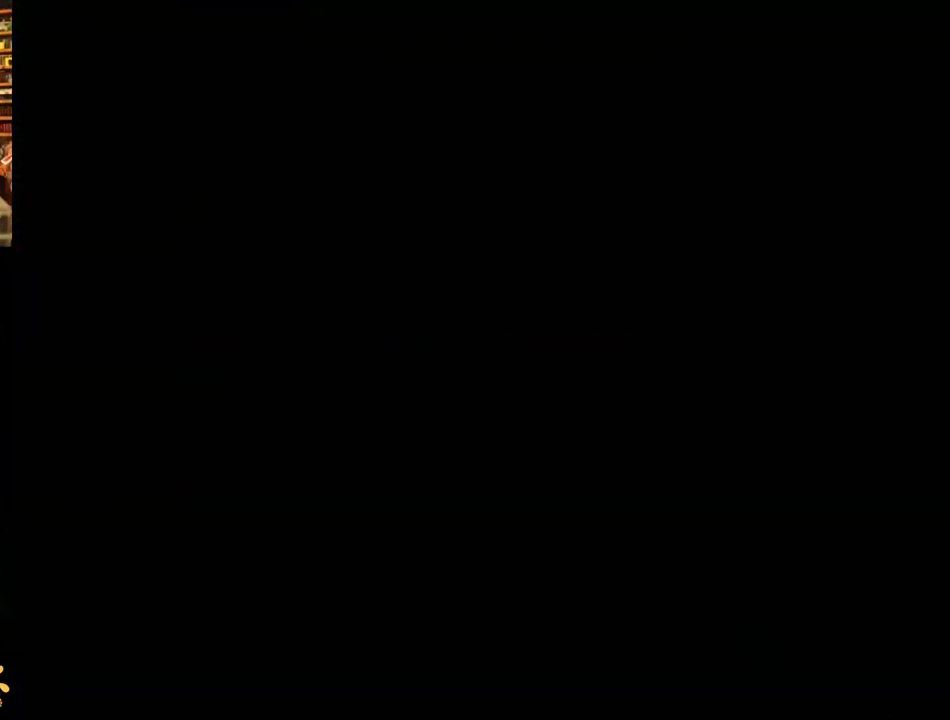
{"buttons": [], "events": []}
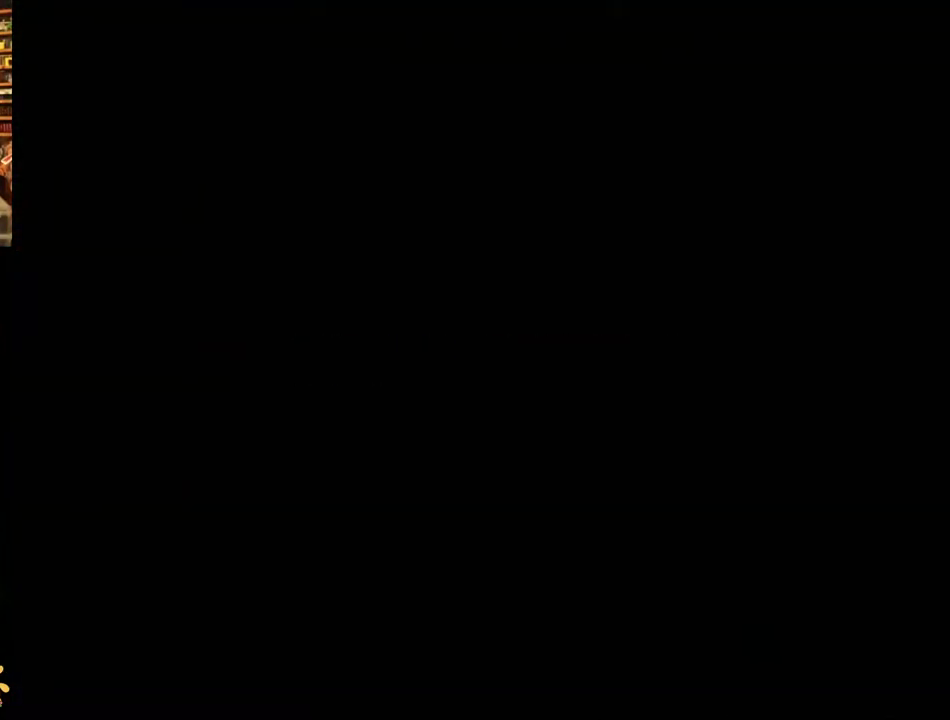
{"buttons": ["Y"], "events": [[250, "Y", "down"]]}
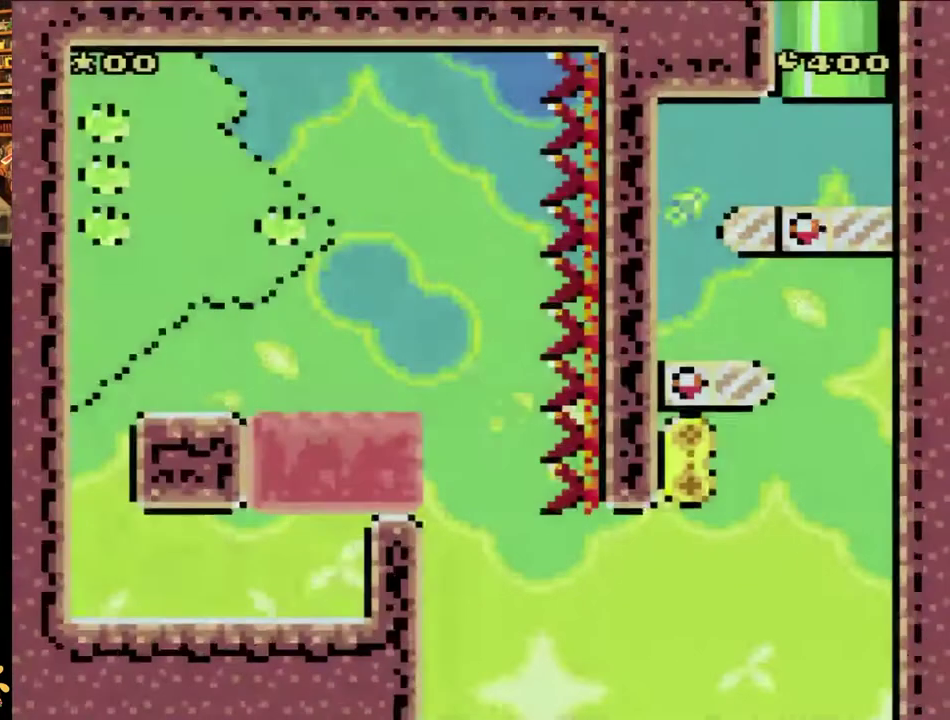
{"buttons": ["Y", "DPAD_LEFT"], "events": [[117, "DPAD_LEFT", "down"]]}
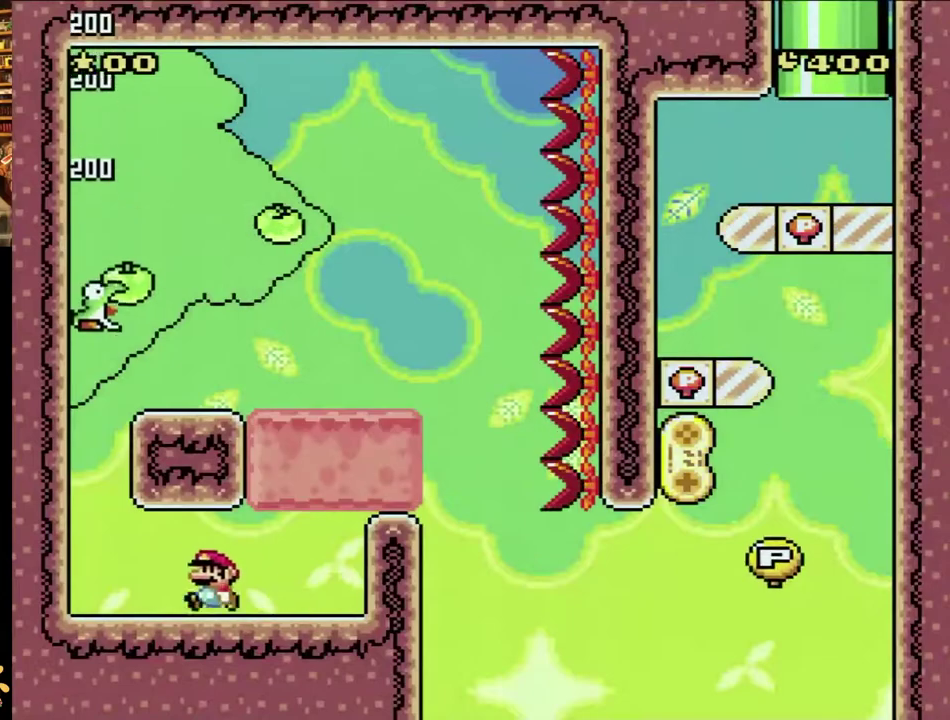
{"buttons": ["B", "Y"], "events": [[383, "B", "down"], [383, "DPAD_LEFT", "up"]]}
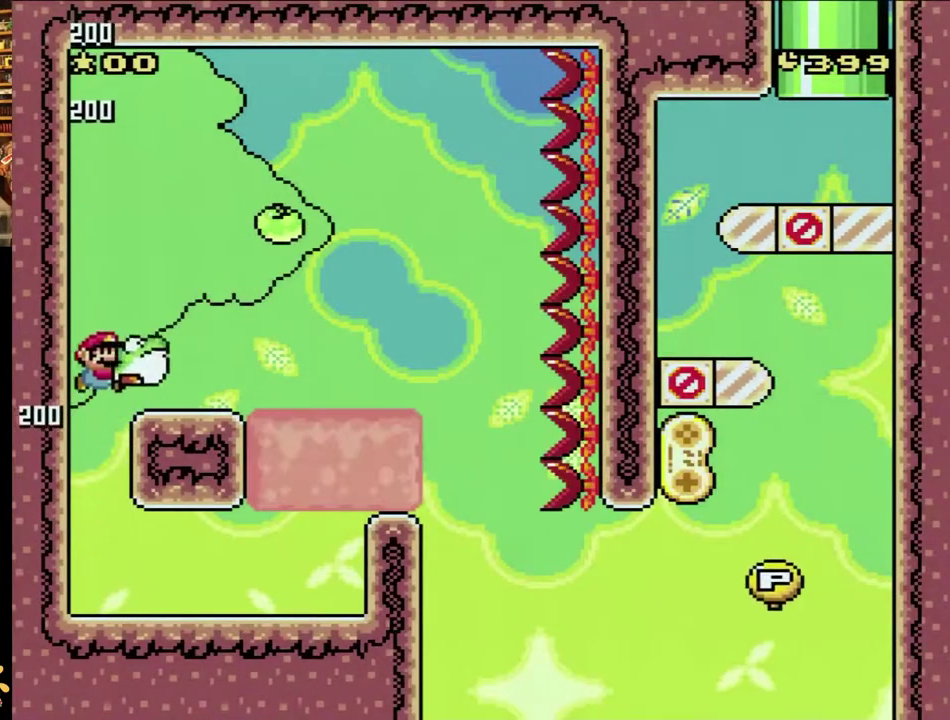
{"buttons": ["B", "Y", "DPAD_RIGHT"], "events": [[83, "DPAD_RIGHT", "down"], [133, "B", "up"], [367, "B", "down"]]}
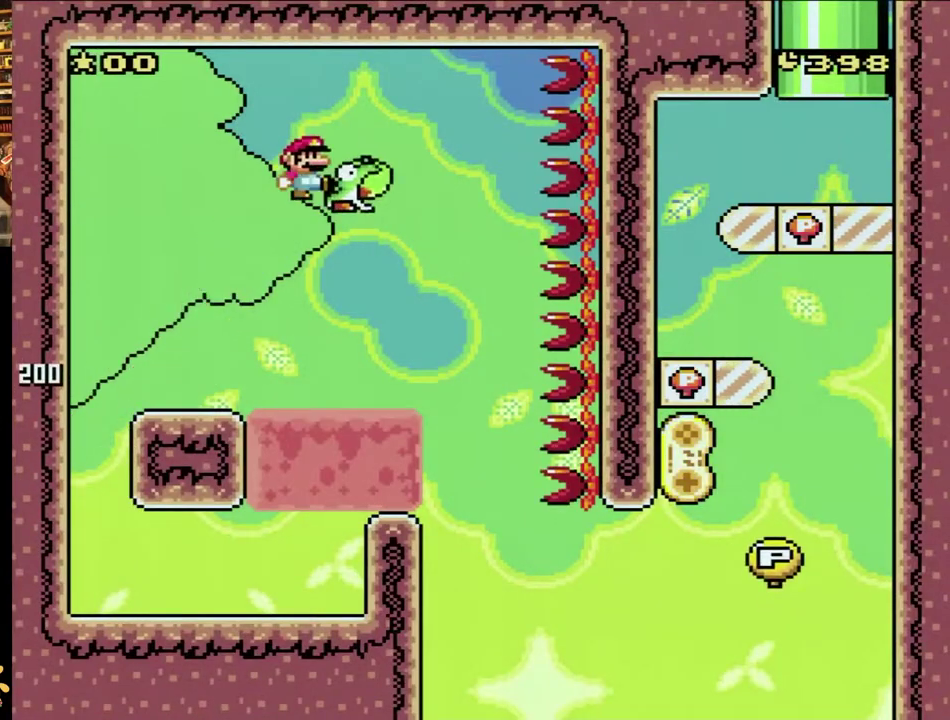
{"buttons": ["Y"], "events": [[83, "DPAD_RIGHT", "up"], [183, "DPAD_DOWN", "down"], [200, "Y", "up"], [317, "DPAD_DOWN", "up"], [350, "Y", "down"], [383, "B", "up"]]}
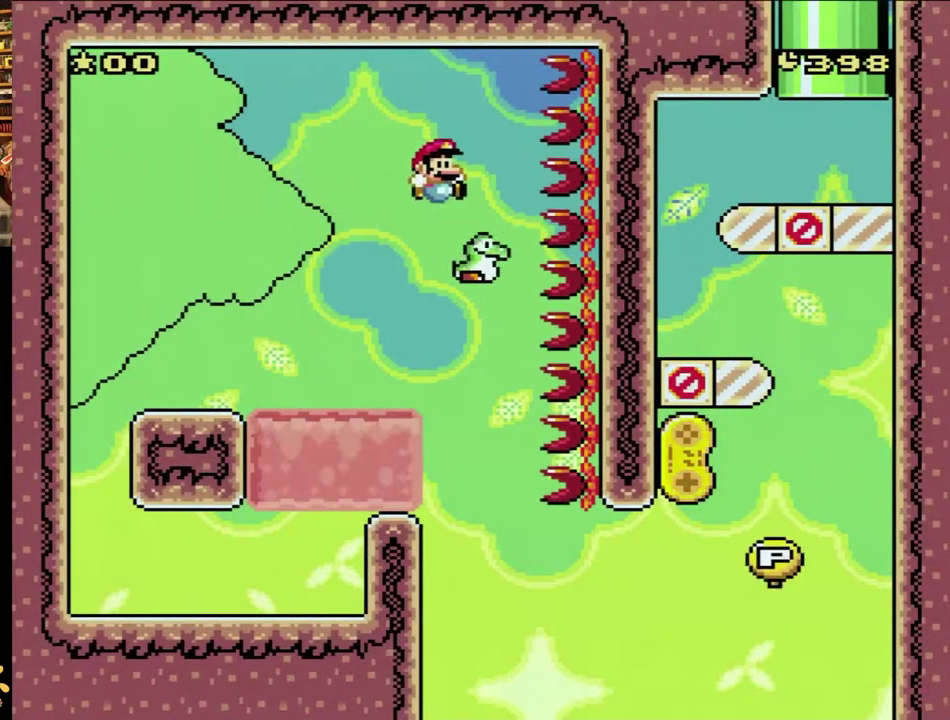
{"buttons": ["Y"], "events": []}
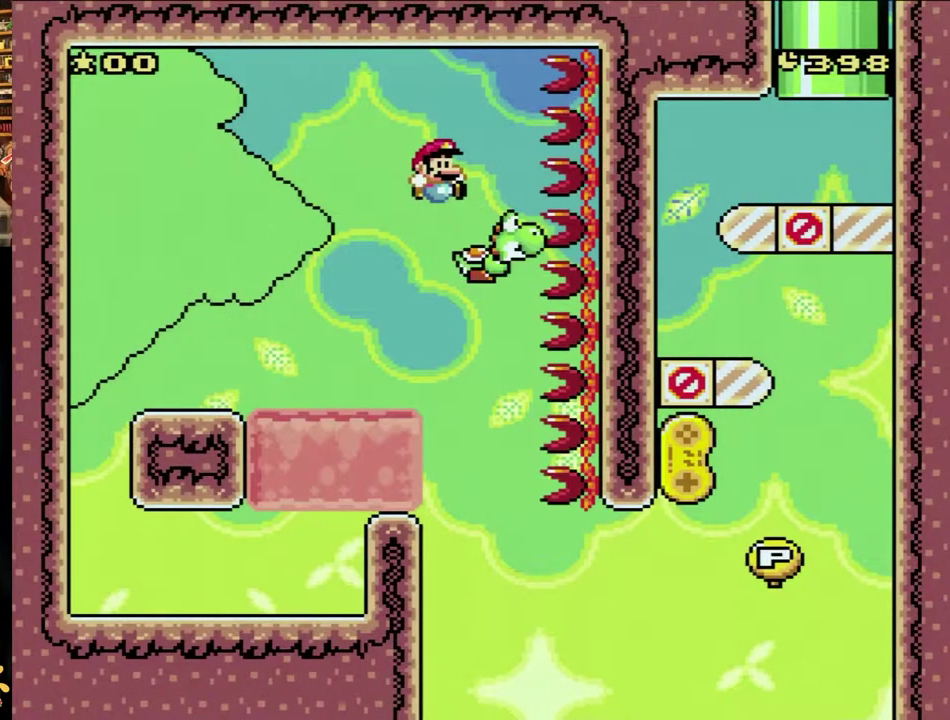
{"buttons": ["Y"], "events": []}
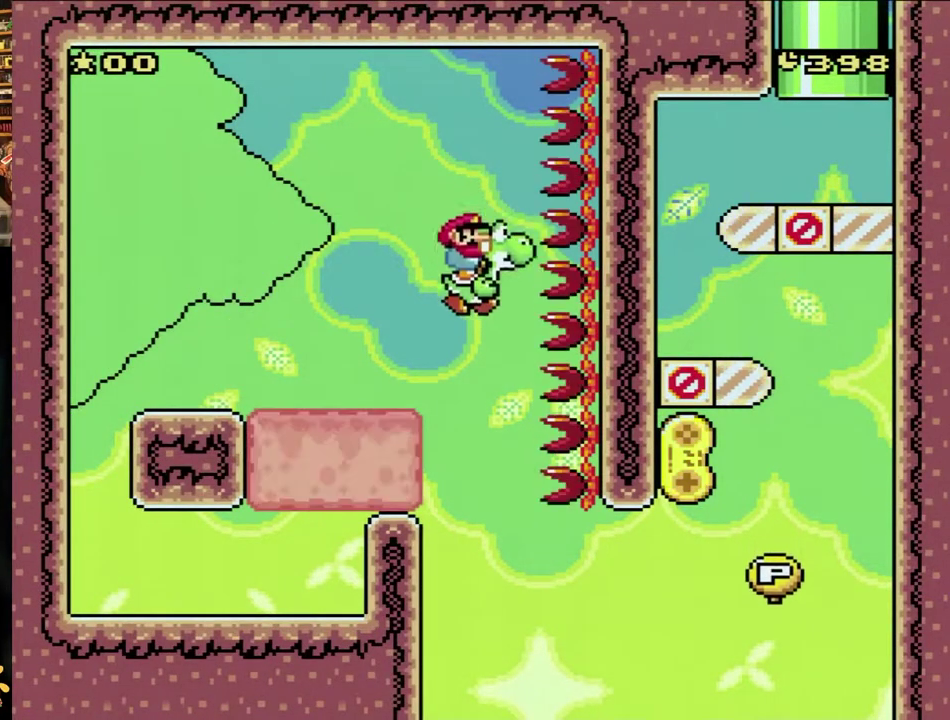
{"buttons": ["B", "Y", "DPAD_RIGHT"], "events": [[333, "DPAD_RIGHT", "down"], [367, "B", "down"]]}
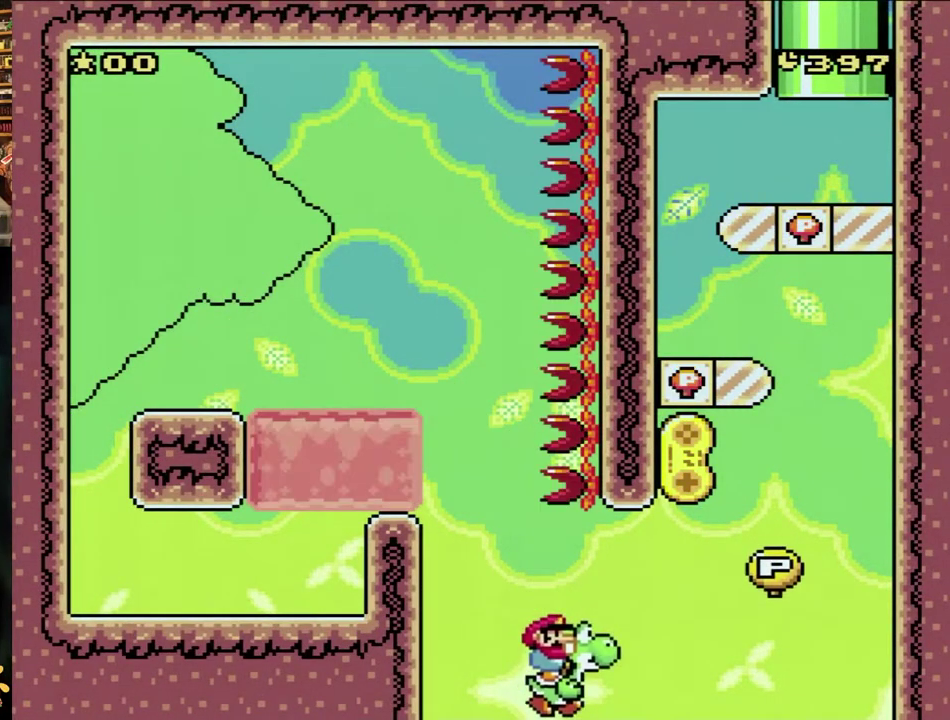
{"buttons": ["A", "X", "DPAD_UP", "DPAD_RIGHT"], "events": [[367, "DPAD_UP", "down"], [367, "Y", "up"], [400, "A", "down"], [400, "B", "up"], [467, "X", "down"]]}
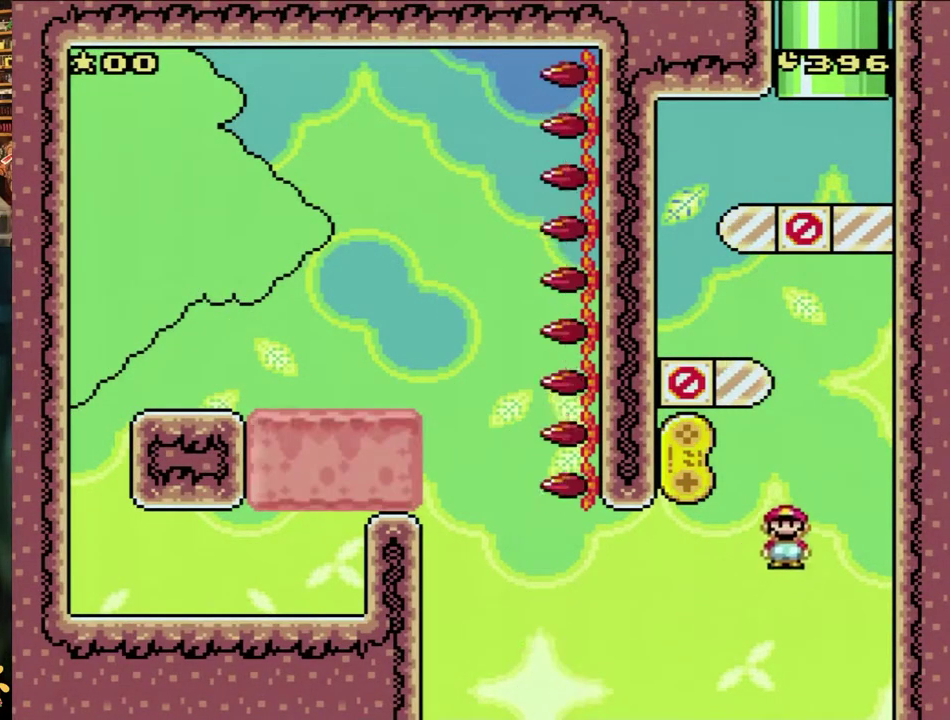
{"buttons": ["Y", "DPAD_DOWN"], "events": [[150, "A", "up"], [200, "X", "up"], [200, "Y", "down"], [283, "DPAD_DOWN", "down"], [283, "DPAD_UP", "up"], [333, "DPAD_RIGHT", "up"]]}
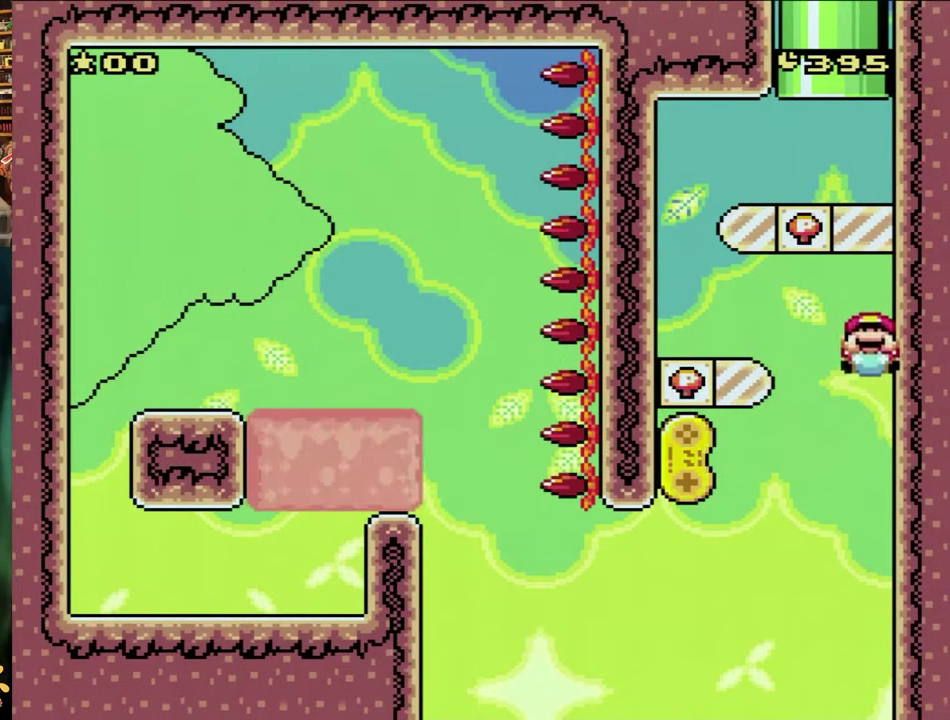
{"buttons": ["Y"], "events": [[17, "DPAD_DOWN", "up"], [17, "DPAD_LEFT", "down"], [83, "DPAD_LEFT", "up"], [250, "DPAD_LEFT", "down"], [267, "DPAD_DOWN", "down"], [350, "DPAD_LEFT", "up"], [500, "DPAD_DOWN", "up"]]}
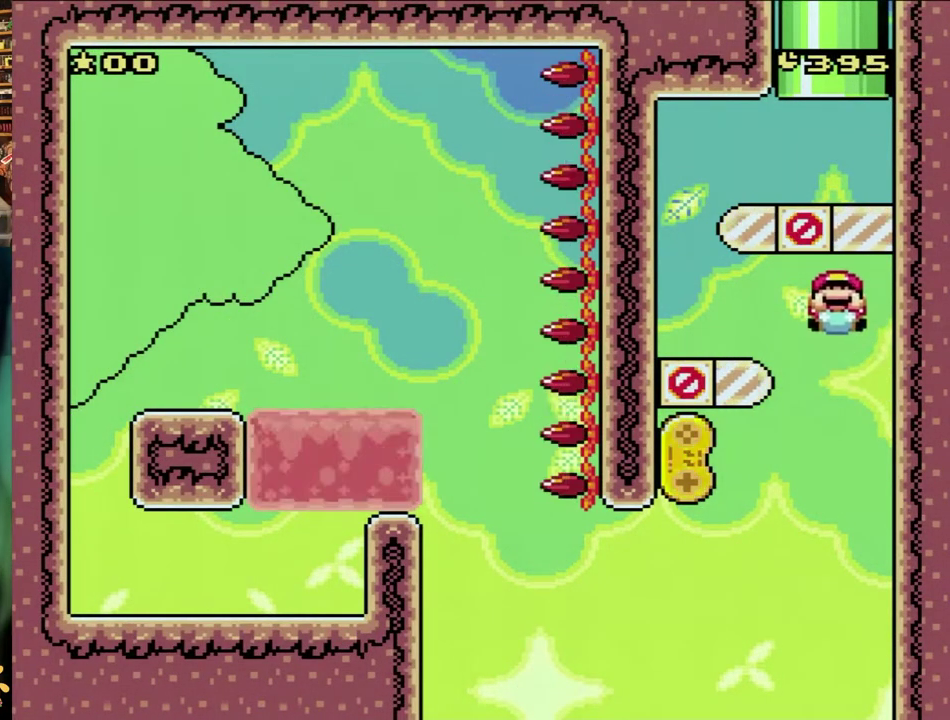
{"buttons": ["Y", "DPAD_LEFT"], "events": [[100, "DPAD_LEFT", "down"], [150, "DPAD_DOWN", "down"], [367, "DPAD_DOWN", "up"]]}
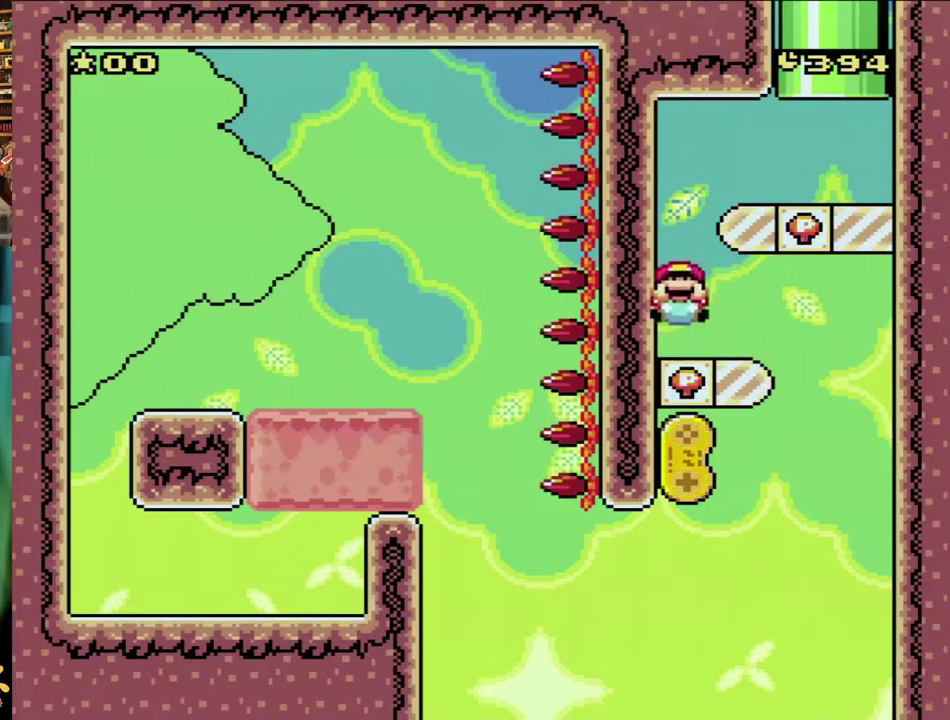
{"buttons": ["Y", "DPAD_UP", "DPAD_LEFT"], "events": [[167, "DPAD_UP", "down"], [283, "DPAD_LEFT", "up"], [350, "DPAD_LEFT", "down"]]}
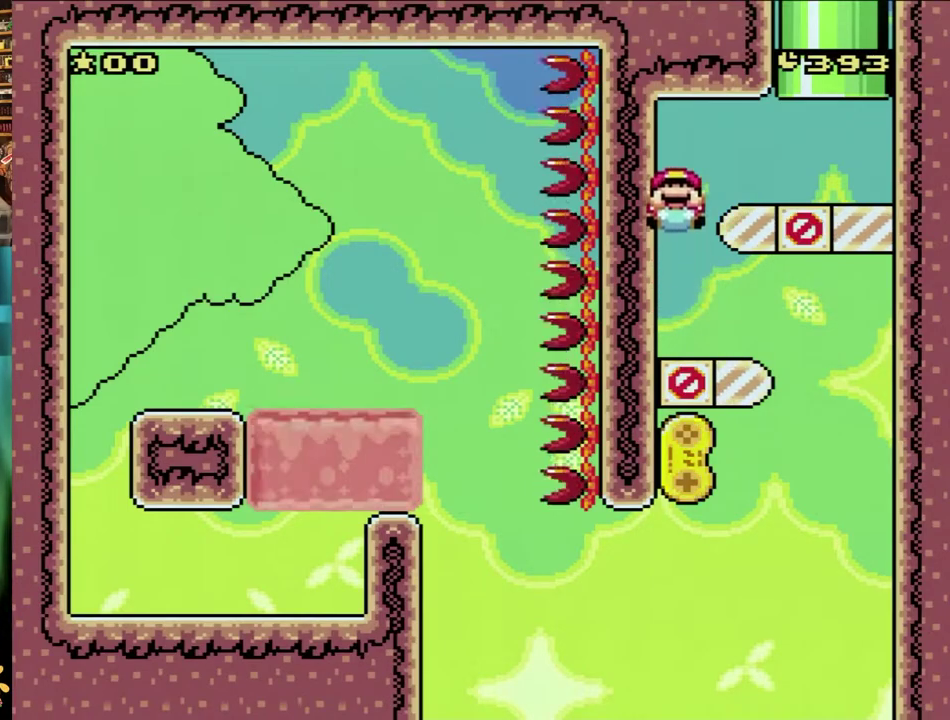
{"buttons": ["Y", "DPAD_UP", "DPAD_RIGHT"], "events": [[300, "DPAD_LEFT", "up"], [400, "DPAD_RIGHT", "down"]]}
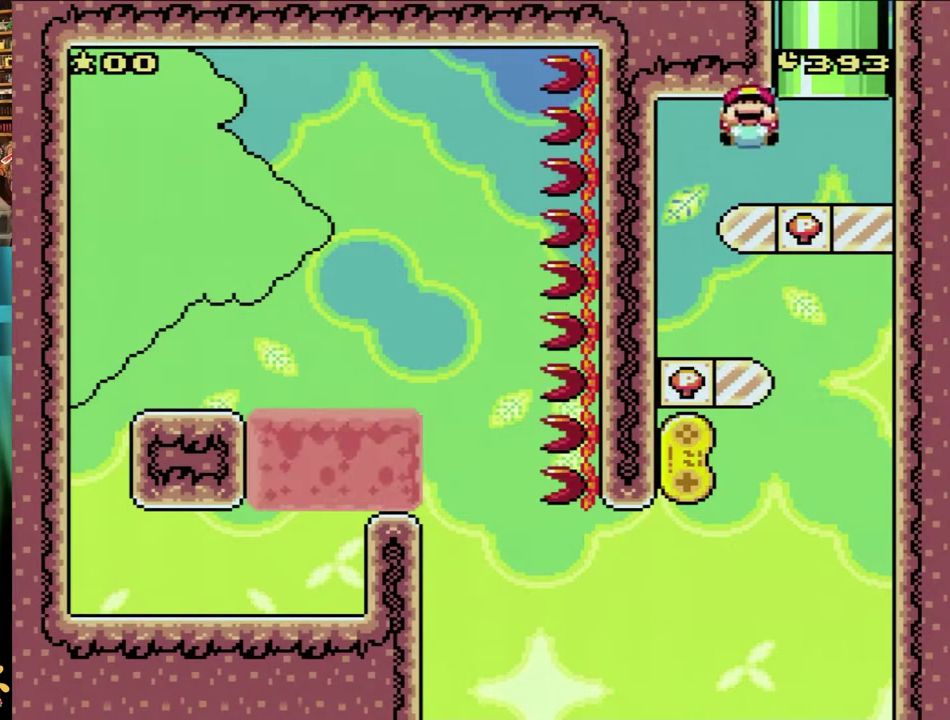
{"buttons": ["Y", "DPAD_UP"], "events": [[500, "DPAD_RIGHT", "up"]]}
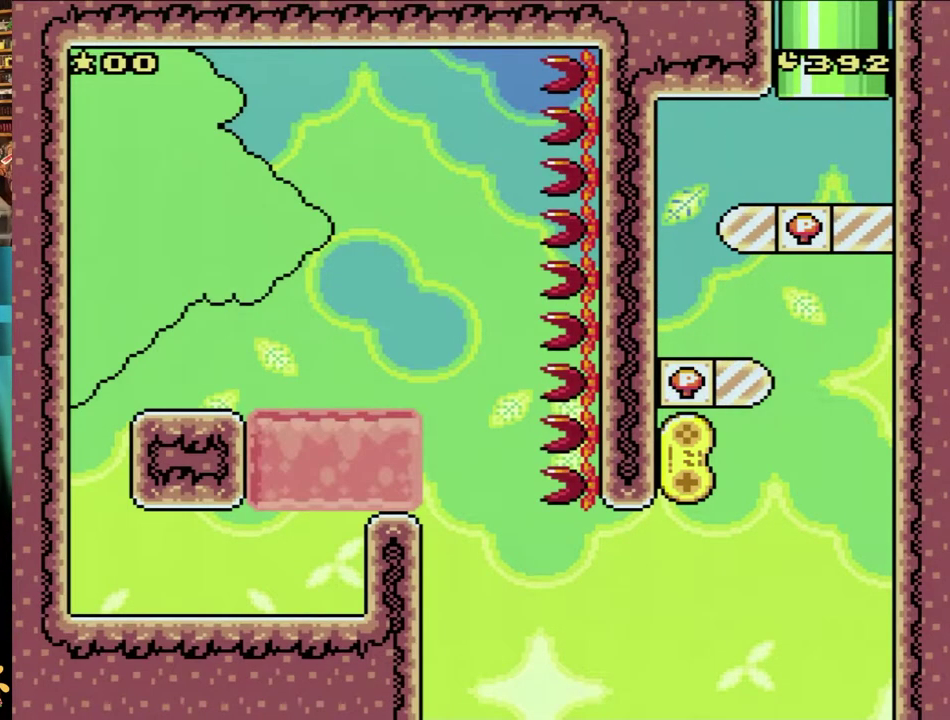
{"buttons": ["Y"], "events": [[250, "DPAD_UP", "up"]]}
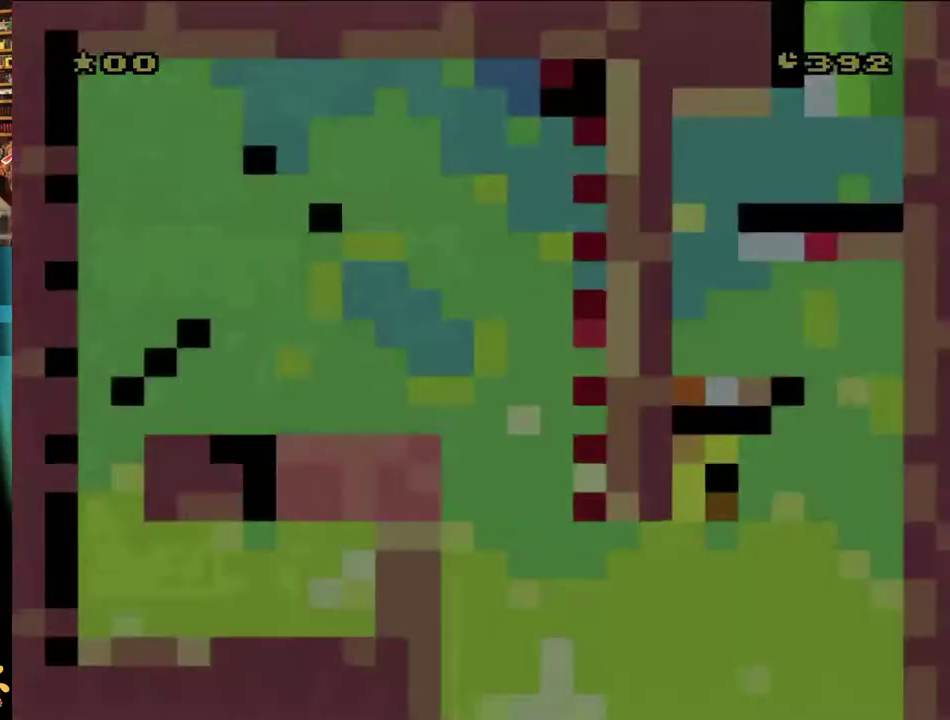
{"buttons": ["Y"], "events": []}